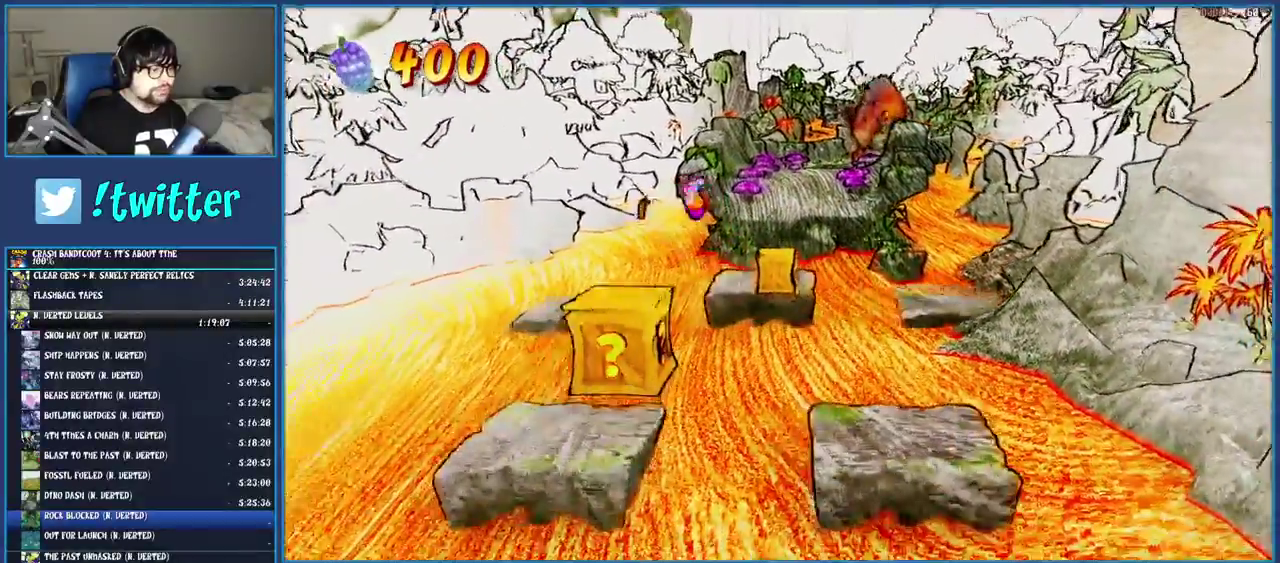
Gameplay with a controller (PlayStation layout); each line is a JSON object with the inputs held at the frame after it. "events" lists button and stick changes between this image and that frame as [ms after this image, input, new state], when the widget could be followed in between. Not read: L3 R3.
{"buttons": [], "left_stick": "down", "right_stick": "center"}
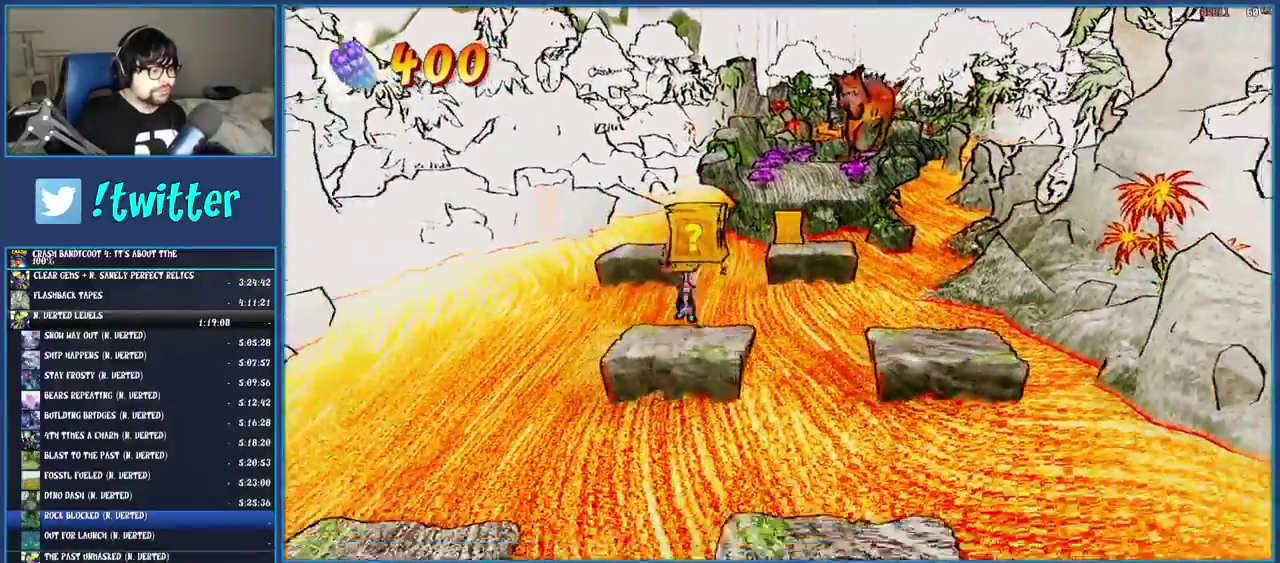
{"buttons": ["CROSS", "SQUARE"], "left_stick": "down", "right_stick": "center", "events": [[200, "CROSS", "down"], [267, "SQUARE", "down"]]}
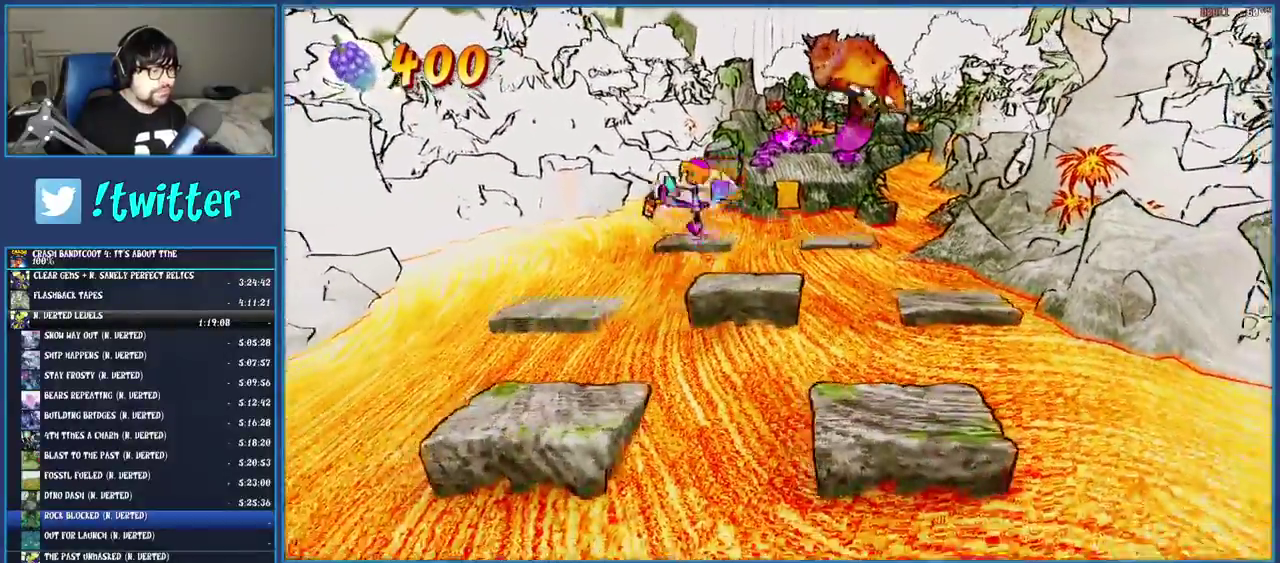
{"buttons": [], "left_stick": "down", "right_stick": "center", "events": [[17, "SQUARE", "up"], [33, "CROSS", "up"]]}
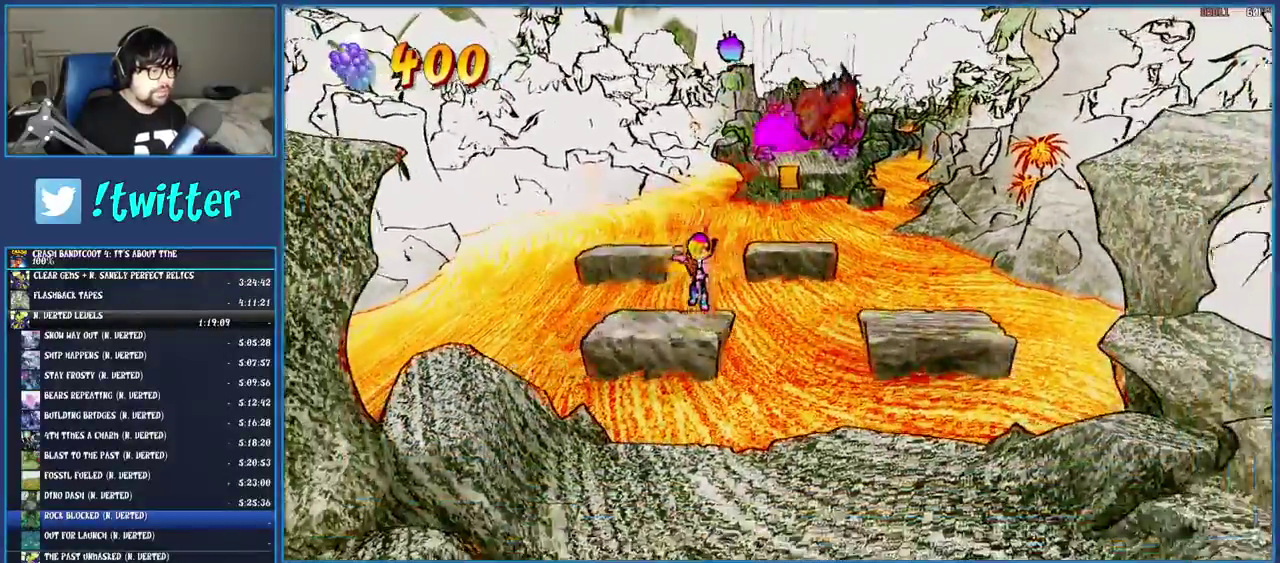
{"buttons": [], "left_stick": "down", "right_stick": "center"}
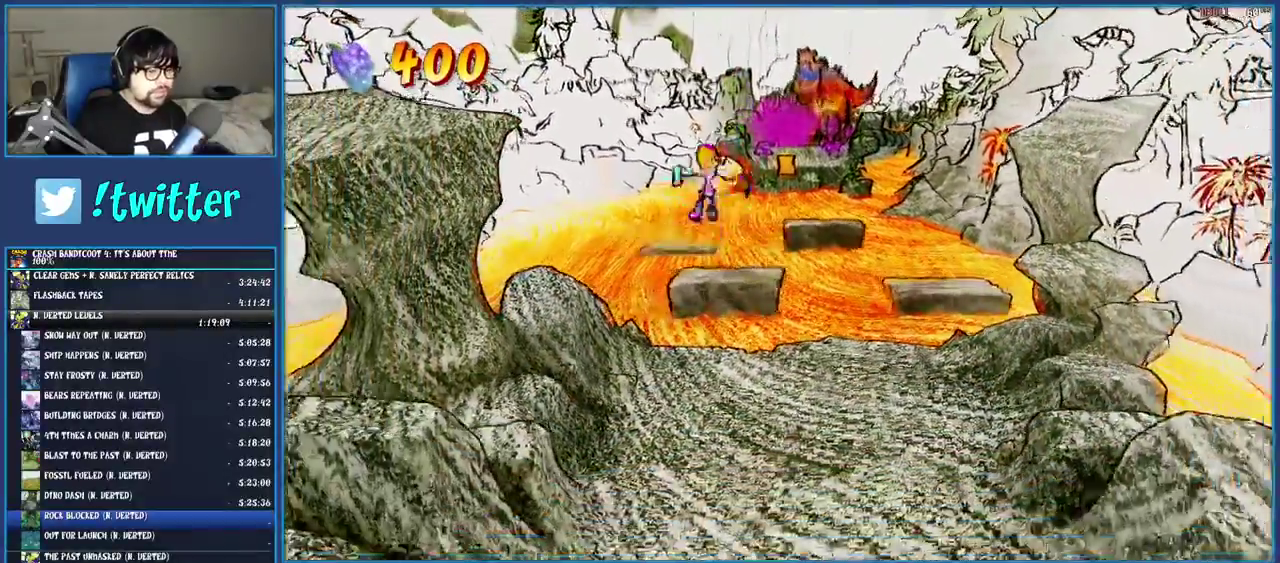
{"buttons": ["SQUARE"], "left_stick": "down", "right_stick": "center"}
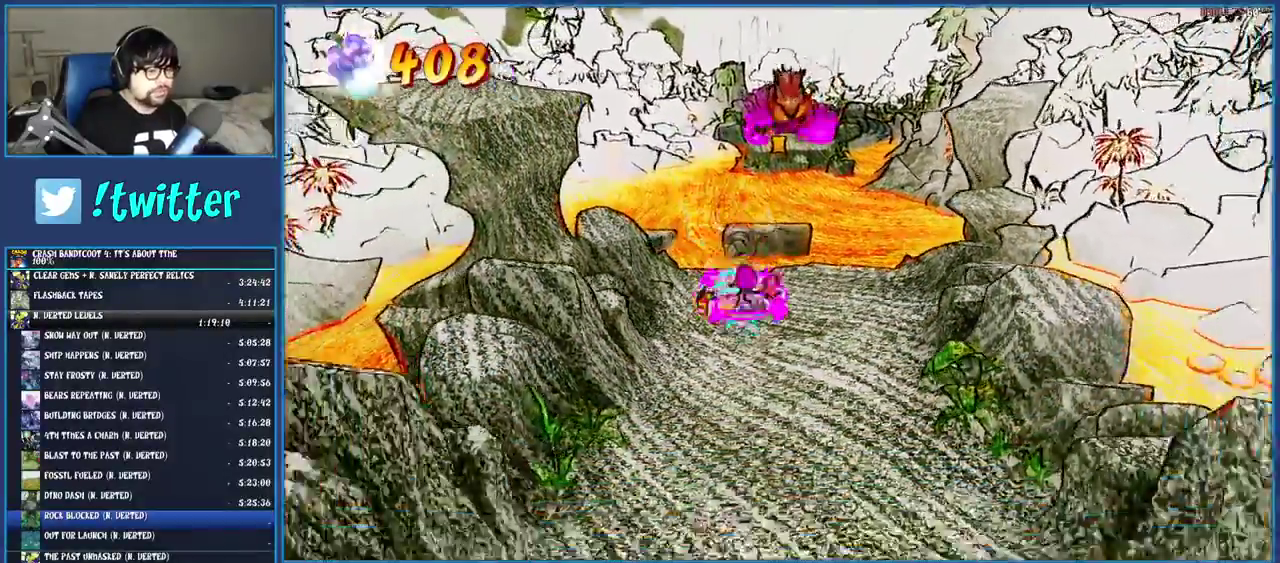
{"buttons": [], "left_stick": "down", "right_stick": "center"}
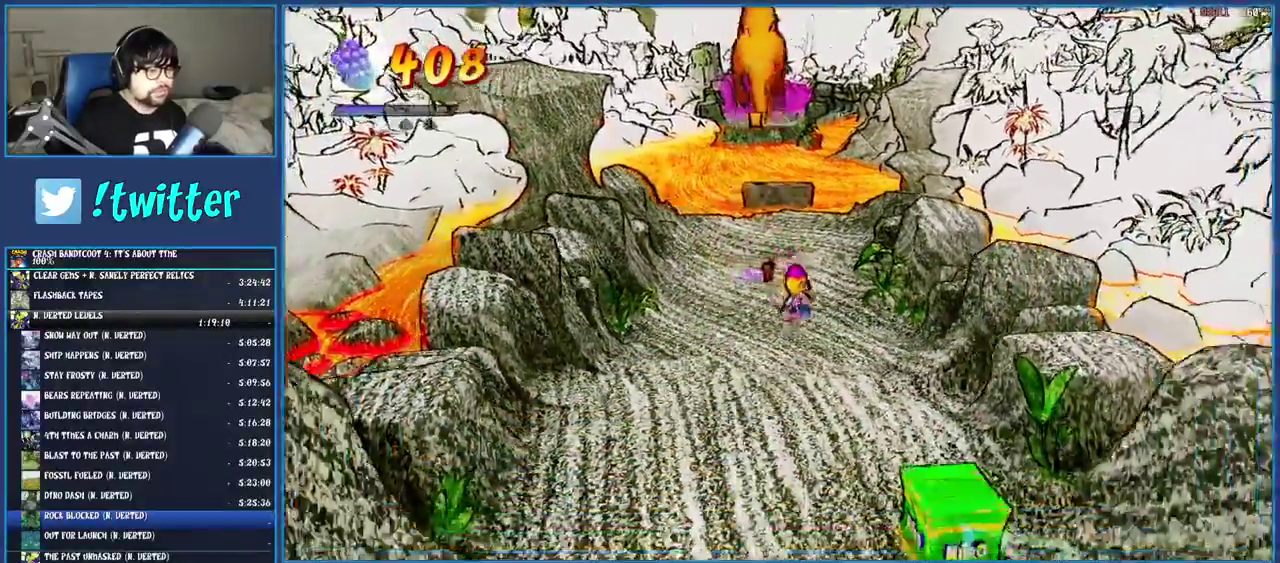
{"buttons": [], "left_stick": "down", "right_stick": "center"}
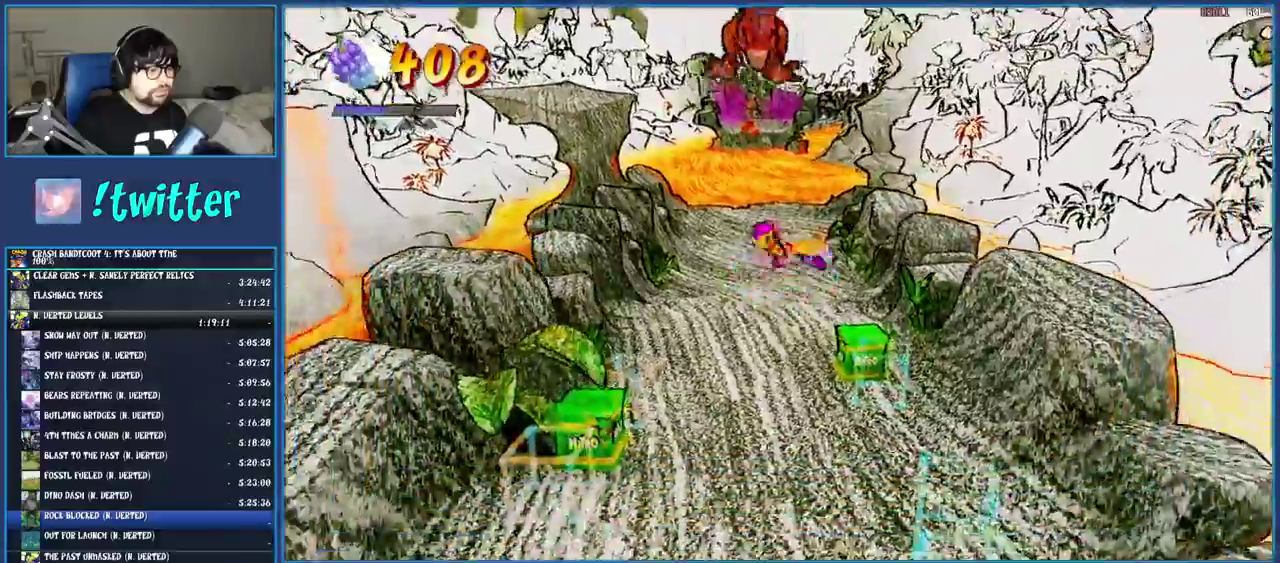
{"buttons": [], "left_stick": "down", "right_stick": "center"}
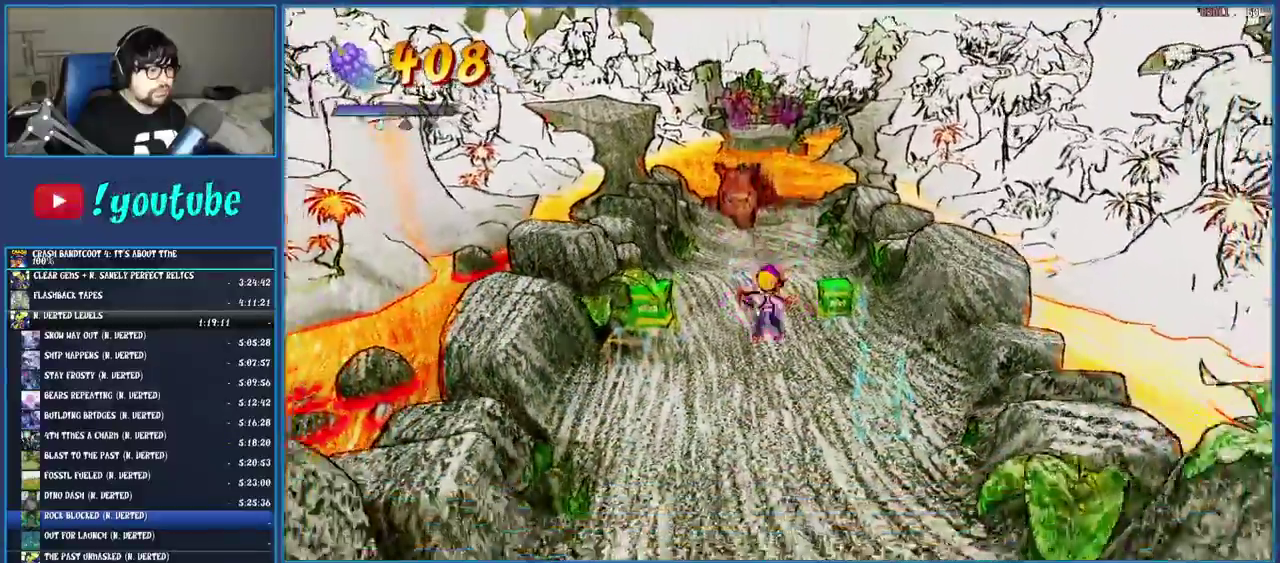
{"buttons": [], "left_stick": "down", "right_stick": "center"}
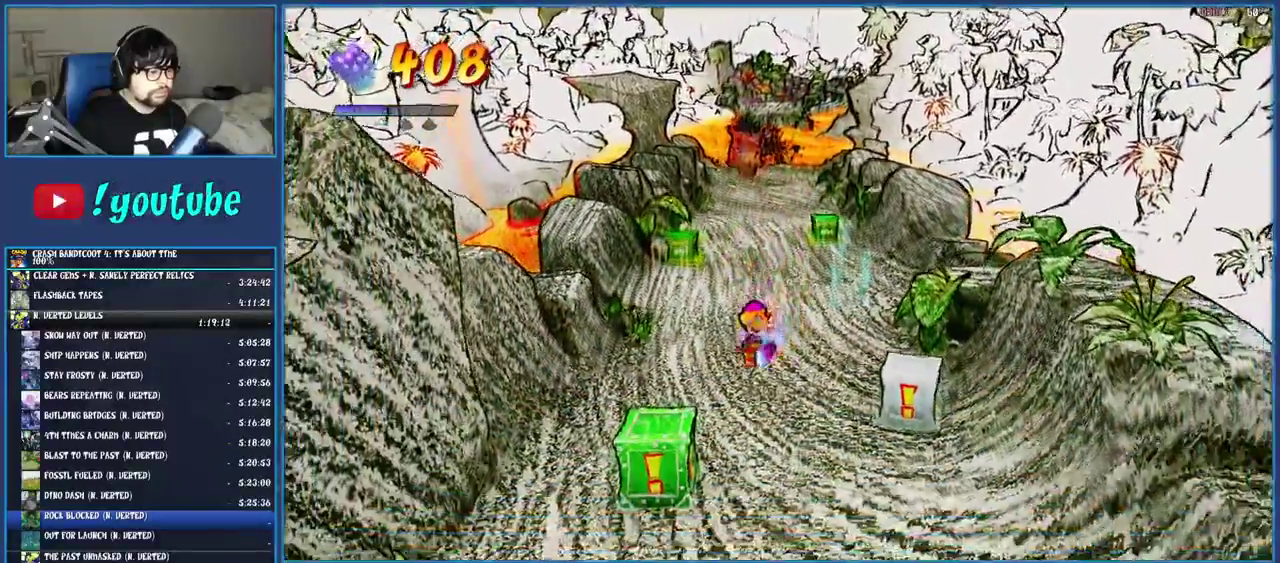
{"buttons": ["SQUARE"], "left_stick": "down", "right_stick": "center"}
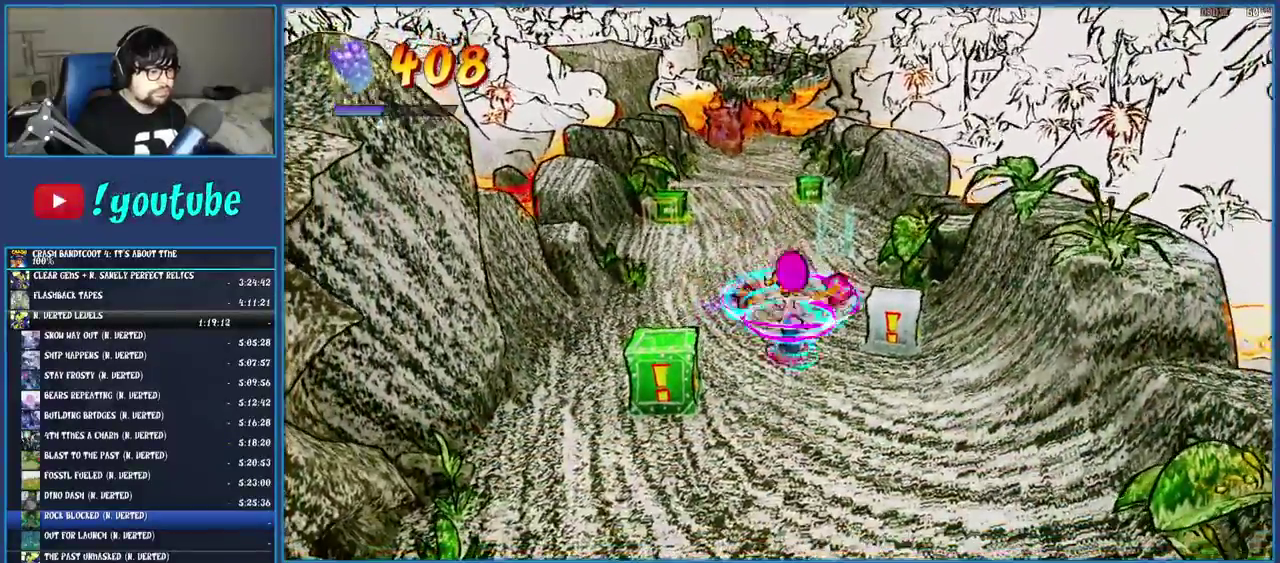
{"buttons": [], "left_stick": "down", "right_stick": "center", "events": [[83, "SQUARE", "up"], [267, "SQUARE", "down"], [417, "SQUARE", "up"]]}
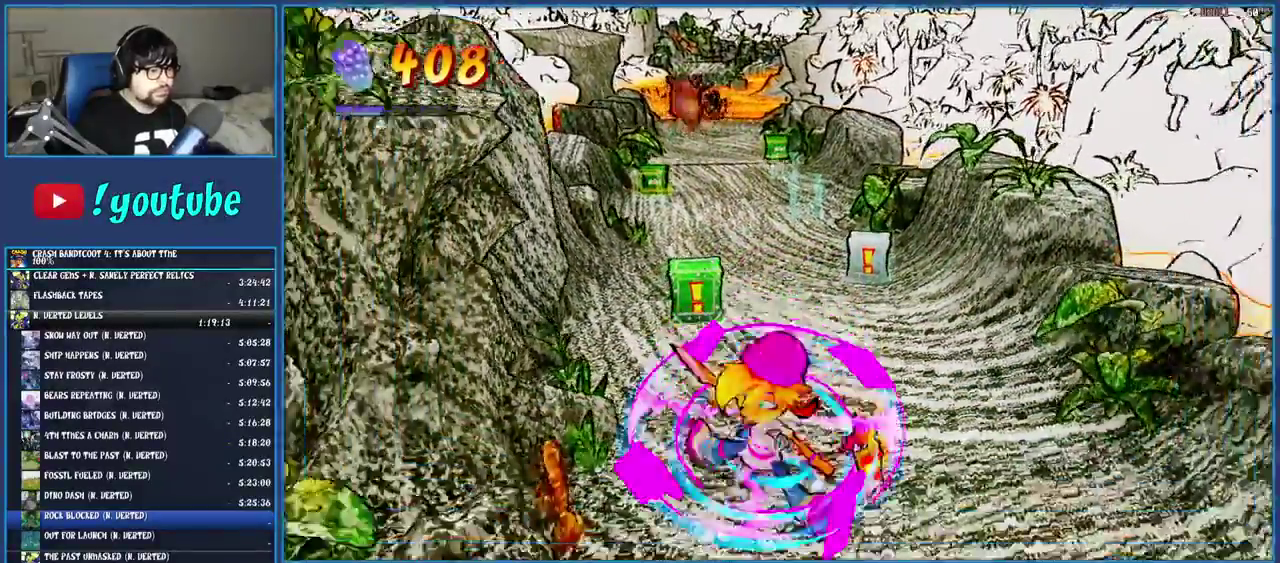
{"buttons": ["SQUARE"], "left_stick": "left", "right_stick": "center", "events": [[133, "left_stick", "down-left"], [183, "R1", "down"], [300, "R1", "up"], [383, "SQUARE", "down"], [433, "left_stick", "left"]]}
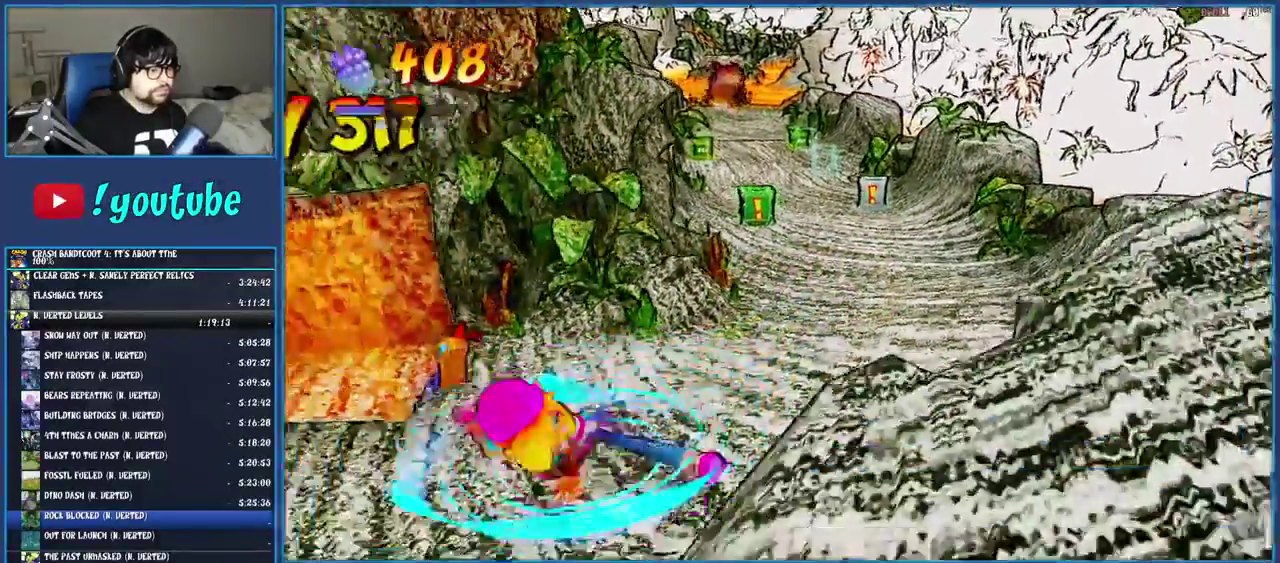
{"buttons": [], "left_stick": "up-left", "right_stick": "center"}
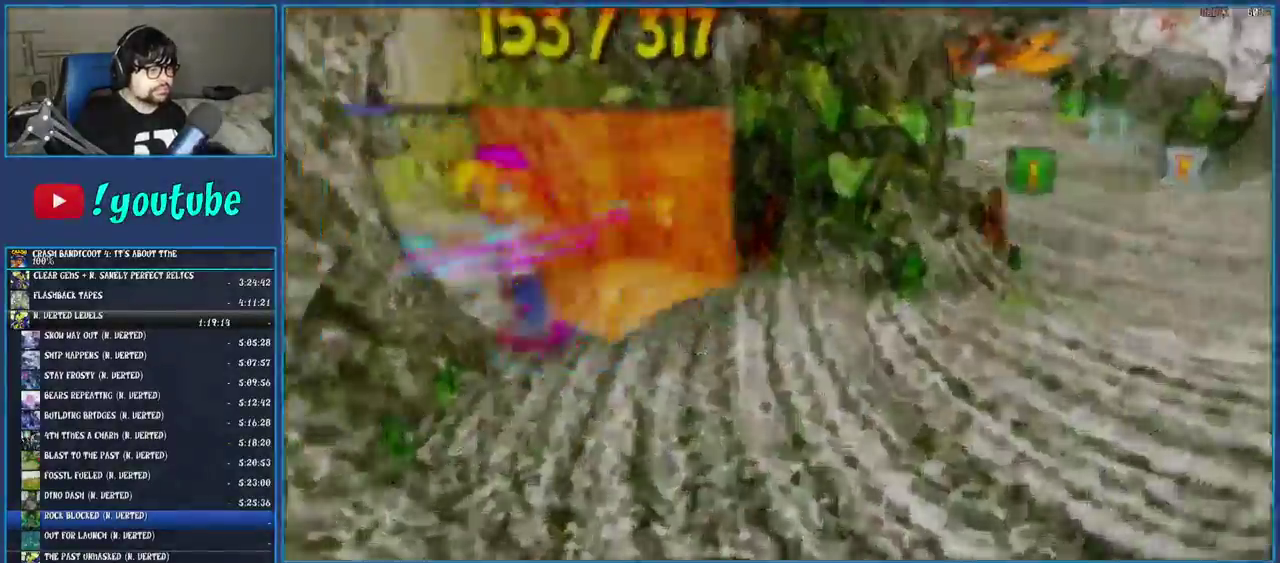
{"buttons": ["CROSS"], "left_stick": "center", "right_stick": "center", "events": [[83, "left_stick", "center"], [100, "CROSS", "down"], [200, "CROSS", "up"], [267, "CROSS", "down"]]}
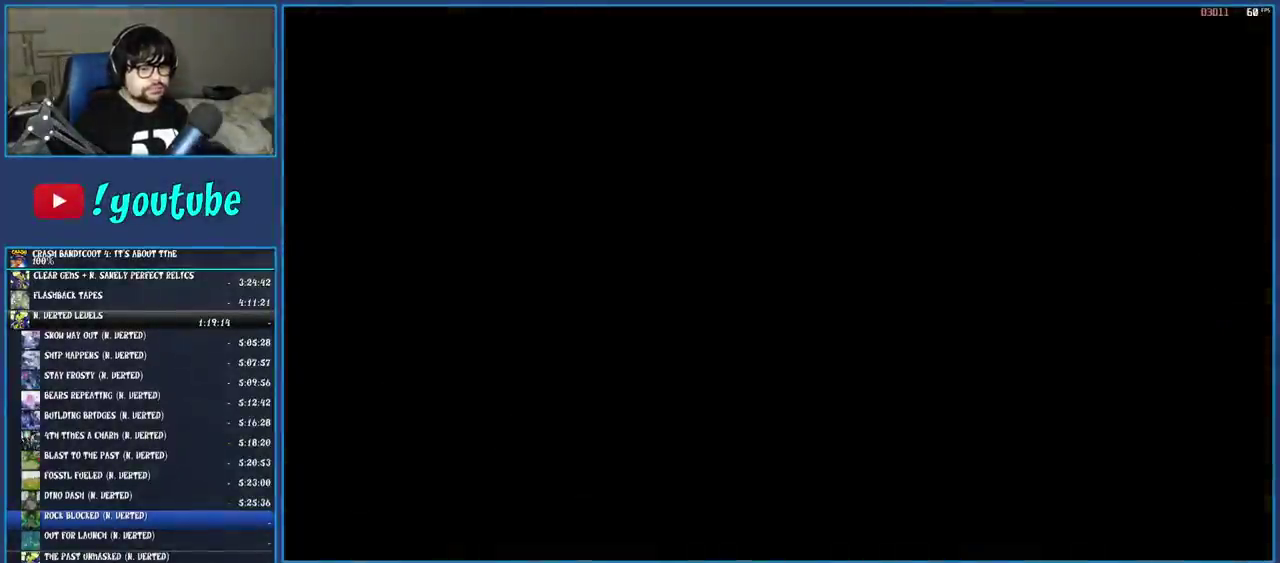
{"buttons": [], "left_stick": "center", "right_stick": "center", "events": [[317, "CROSS", "up"], [383, "CROSS", "down"], [483, "CROSS", "up"]]}
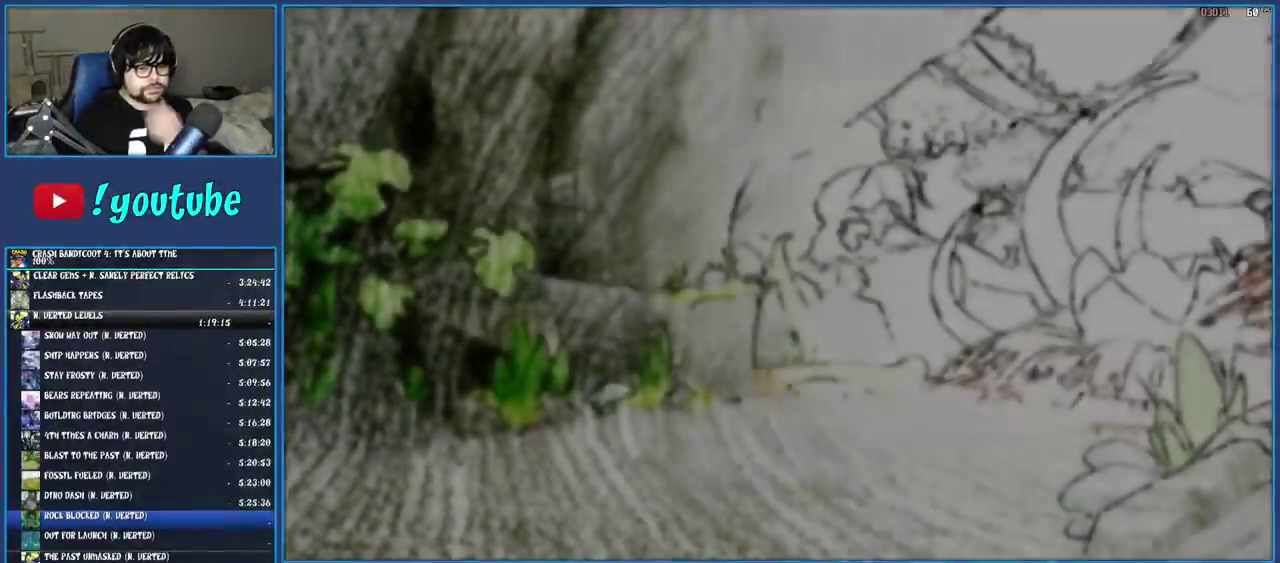
{"buttons": ["CROSS"], "left_stick": "center", "right_stick": "center", "events": [[33, "CROSS", "down"], [133, "CROSS", "up"], [200, "CROSS", "down"], [450, "CROSS", "up"], [500, "CROSS", "down"]]}